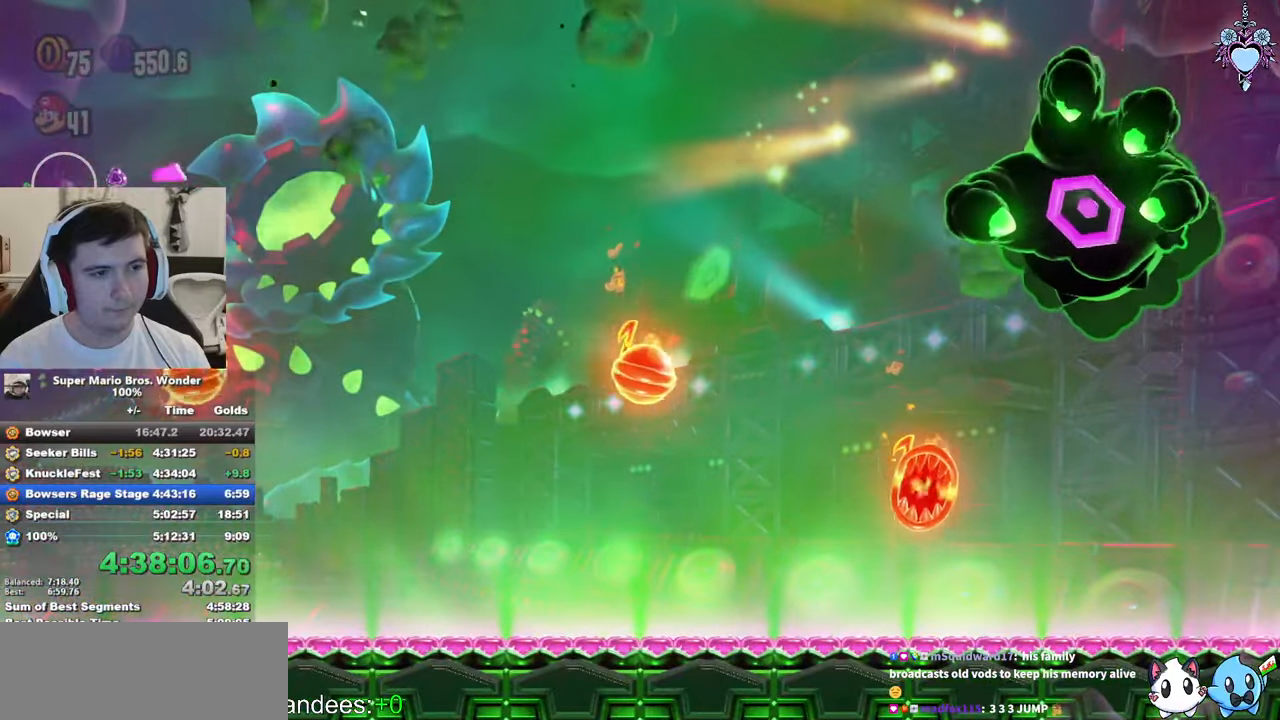
Gameplay with a controller (PlayStation layout); each line is a JSON object with the inputs held at the frame after it. "events" lists button and stick changes between this image and that frame as [ms after this image, input, new state], when the widget could be followed in between. Not read: L3 R3 right_stick.
{"buttons": ["CROSS", "SQUARE", "DPAD_RIGHT"], "left_stick": "center", "events": []}
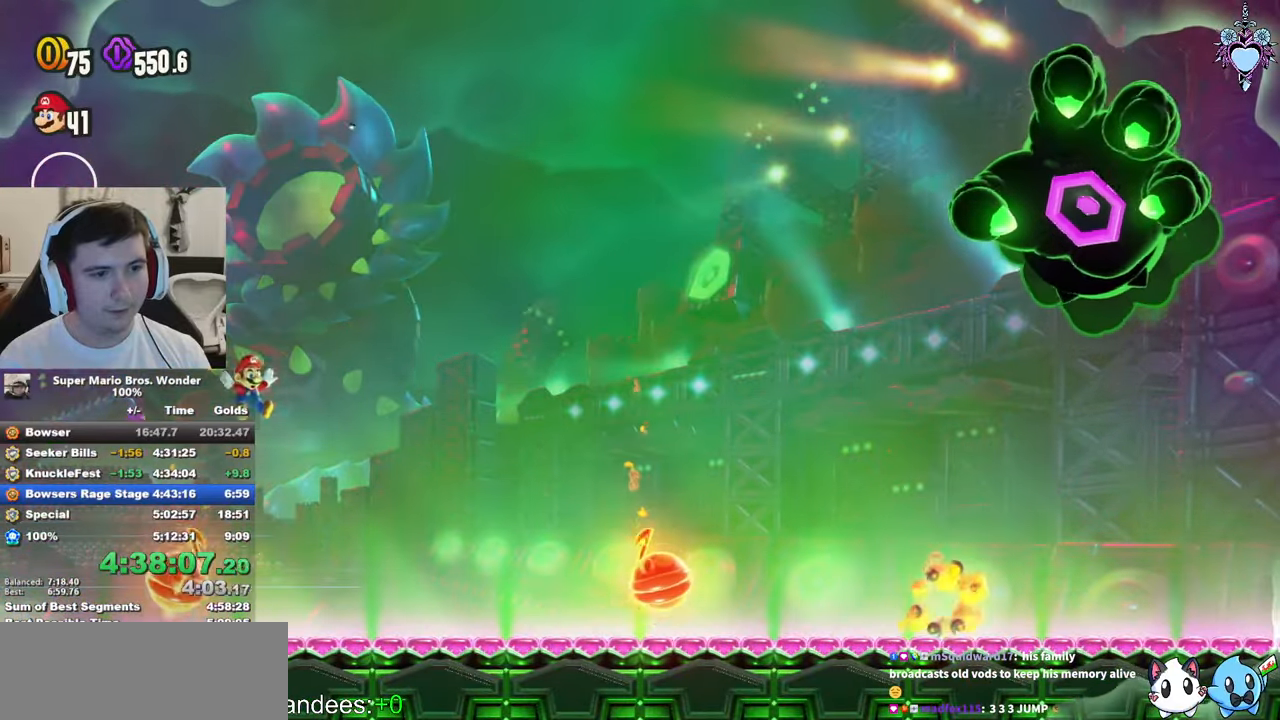
{"buttons": ["SQUARE", "DPAD_RIGHT"], "left_stick": "center", "events": [[84, "CROSS", "up"]]}
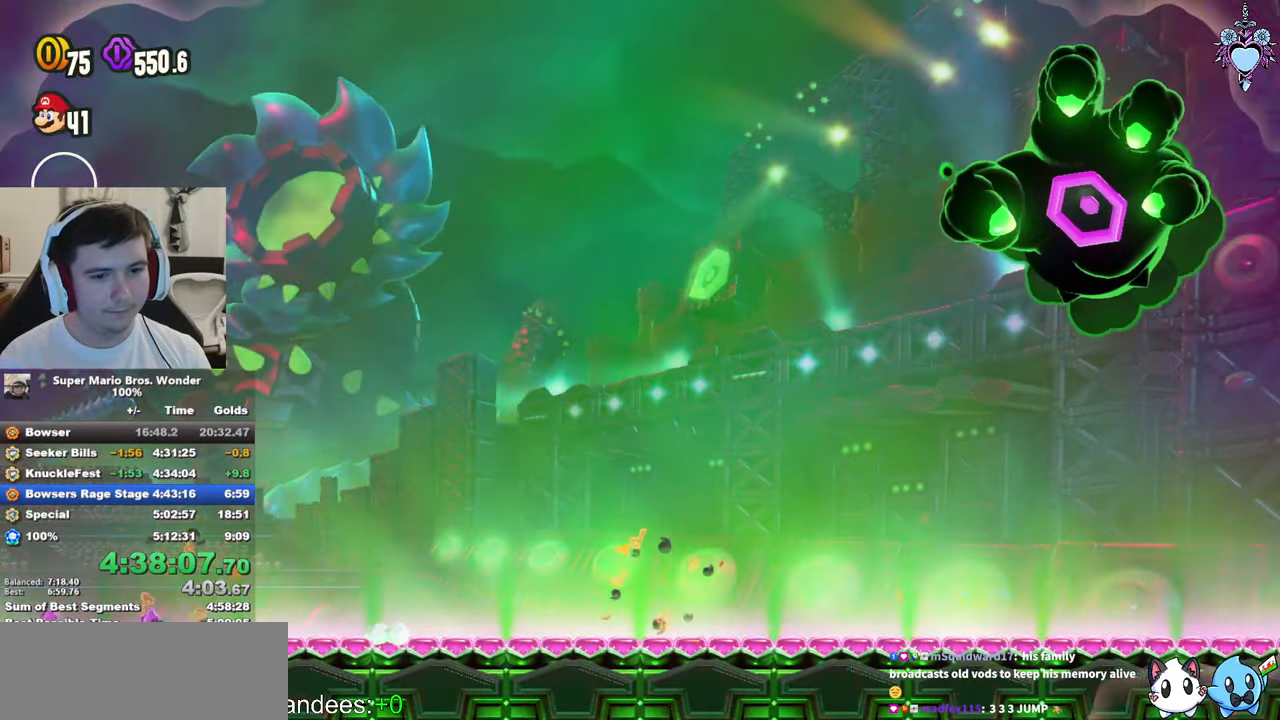
{"buttons": ["SQUARE", "DPAD_RIGHT"], "left_stick": "center", "events": []}
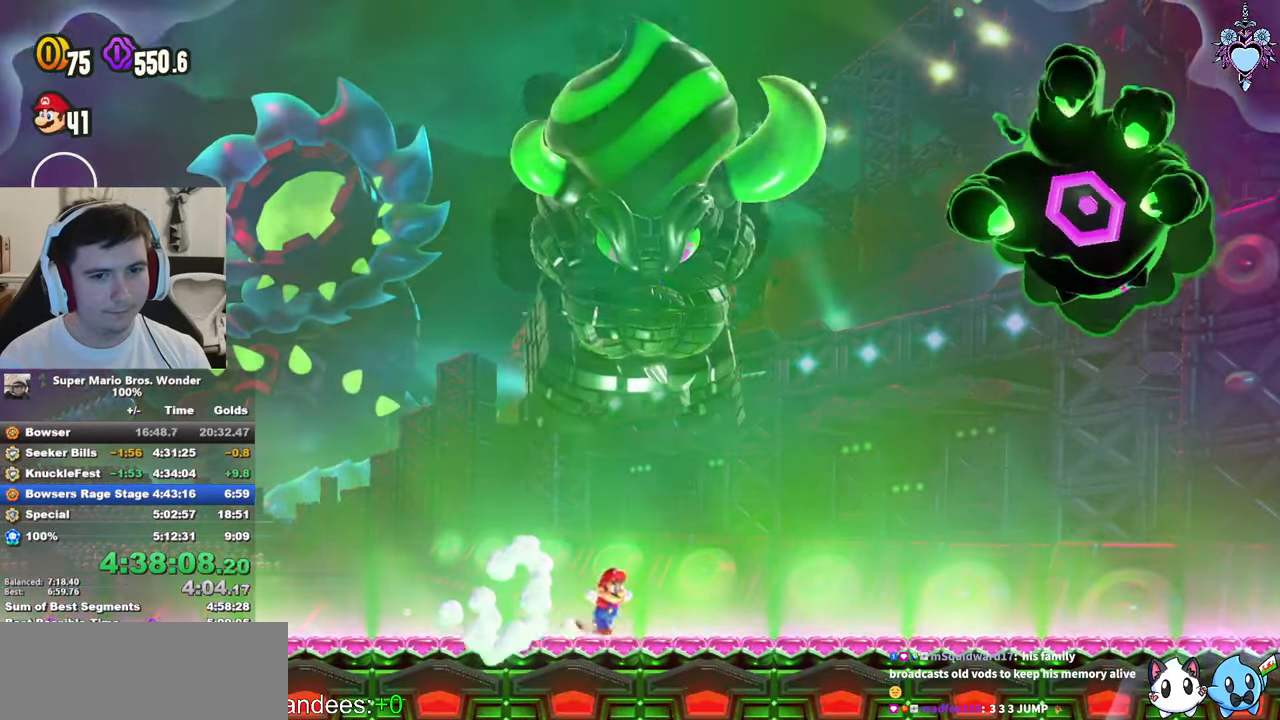
{"buttons": ["SQUARE", "DPAD_LEFT"], "left_stick": "center", "events": [[250, "DPAD_RIGHT", "up"], [450, "DPAD_LEFT", "down"]]}
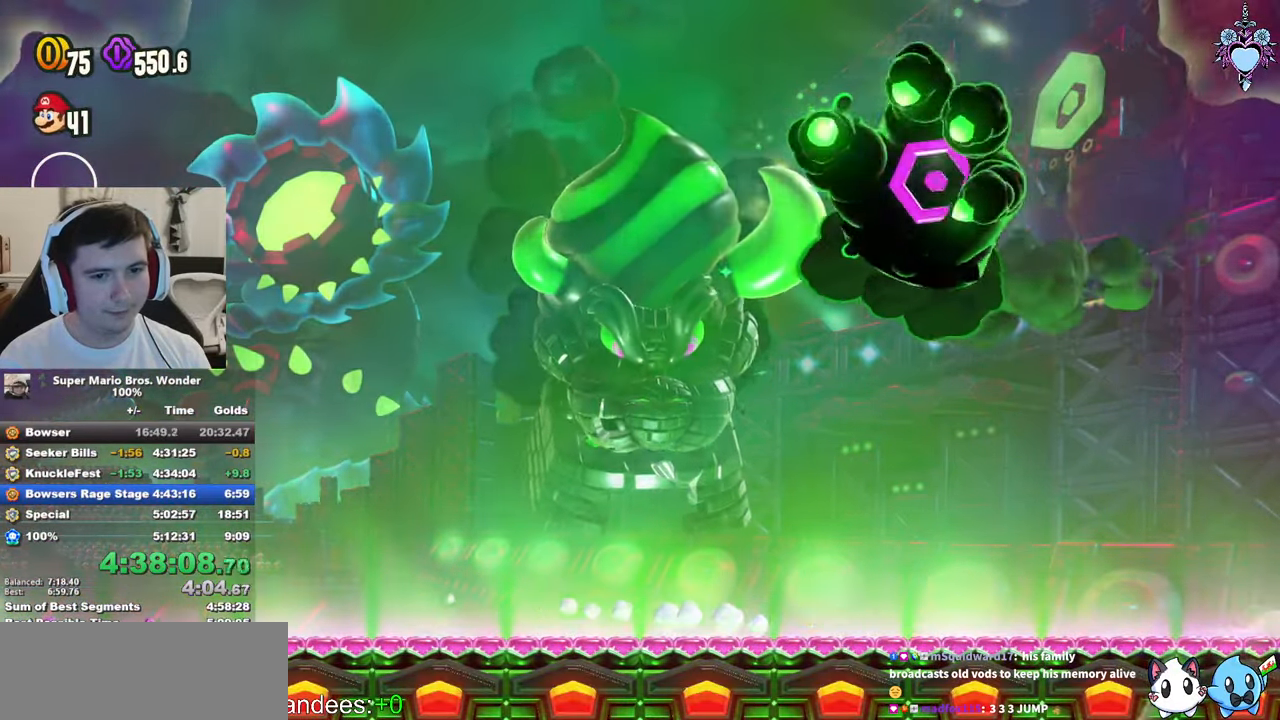
{"buttons": ["CROSS", "SQUARE", "DPAD_LEFT"], "left_stick": "center", "events": [[117, "DPAD_LEFT", "up"], [184, "CROSS", "down"], [450, "DPAD_LEFT", "down"]]}
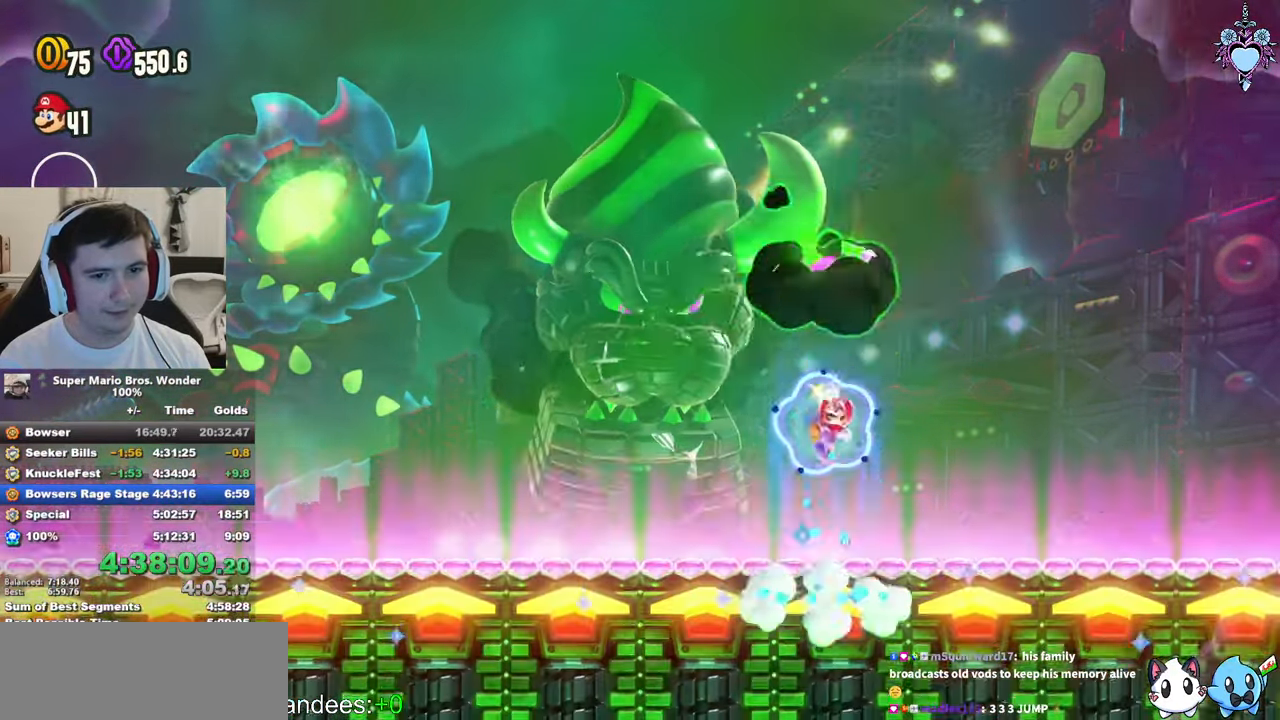
{"buttons": ["SQUARE", "DPAD_RIGHT"], "left_stick": "center", "events": [[67, "DPAD_LEFT", "up"], [200, "R1", "down"], [250, "R1", "up"], [350, "DPAD_RIGHT", "down"], [367, "CROSS", "up"]]}
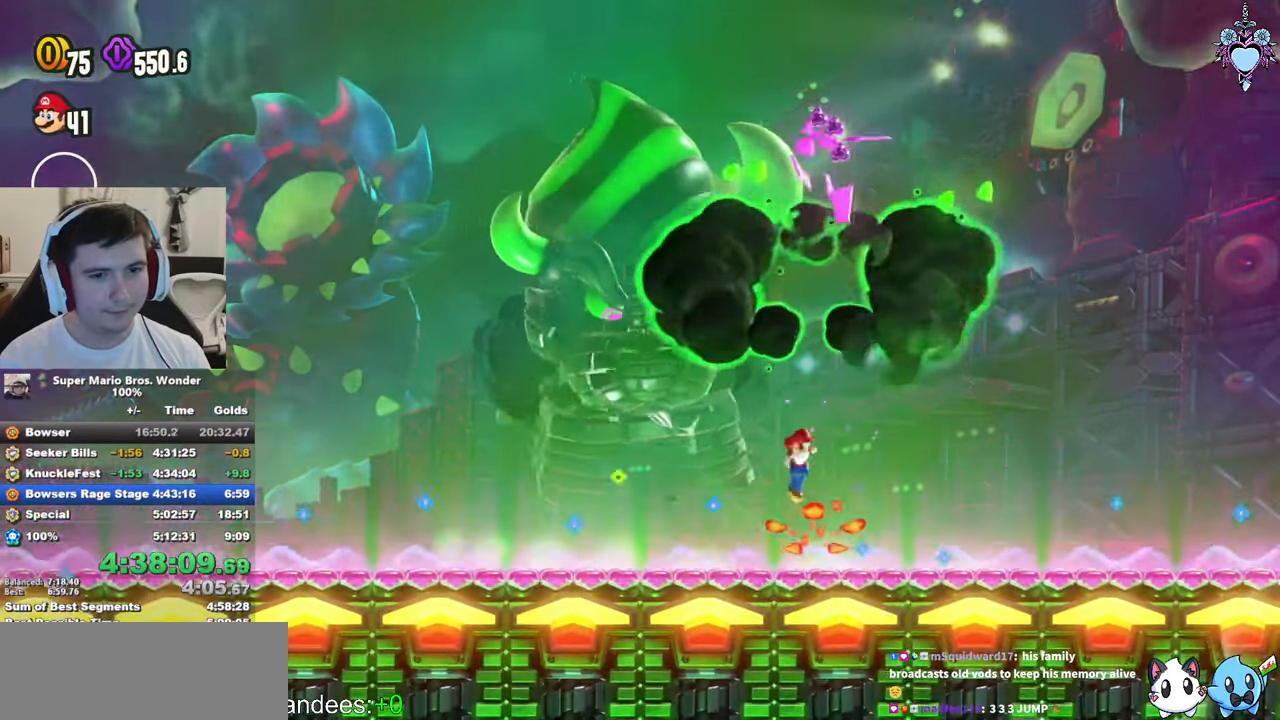
{"buttons": ["SQUARE"], "left_stick": "center", "events": [[484, "DPAD_RIGHT", "up"]]}
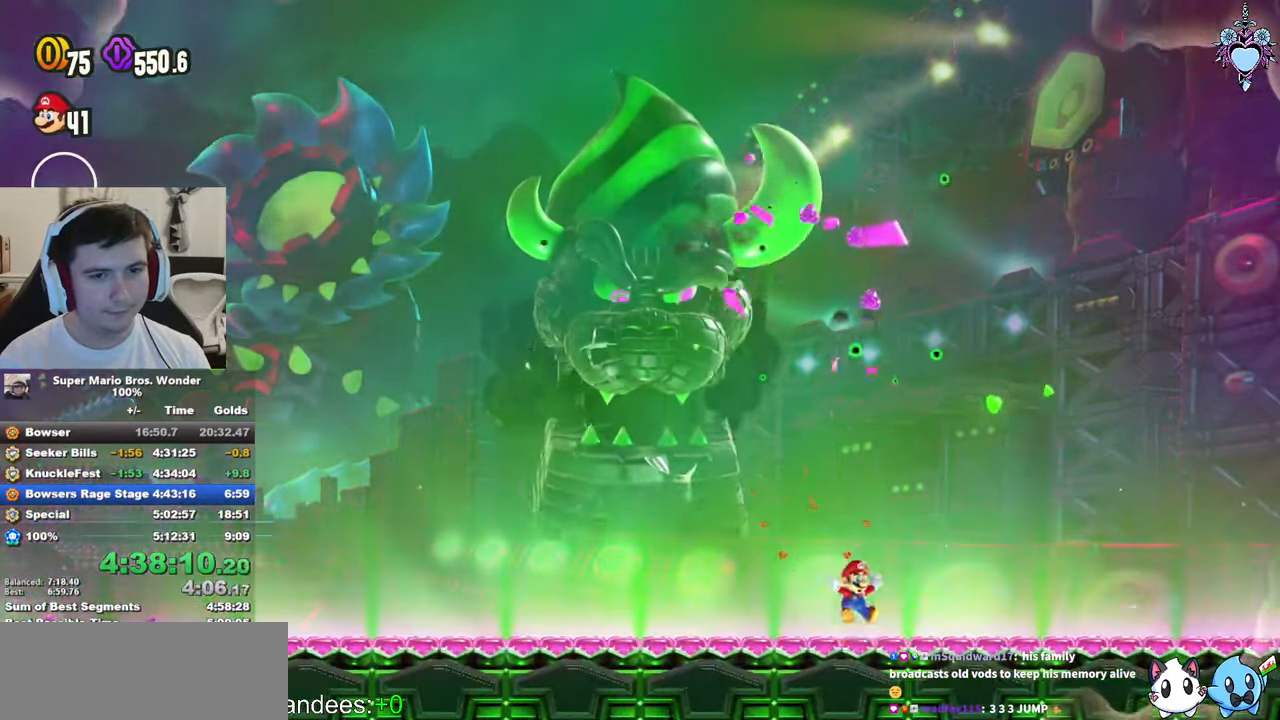
{"buttons": ["SQUARE", "DPAD_LEFT"], "left_stick": "center", "events": [[134, "CROSS", "down"], [200, "DPAD_LEFT", "down"], [217, "CROSS", "up"]]}
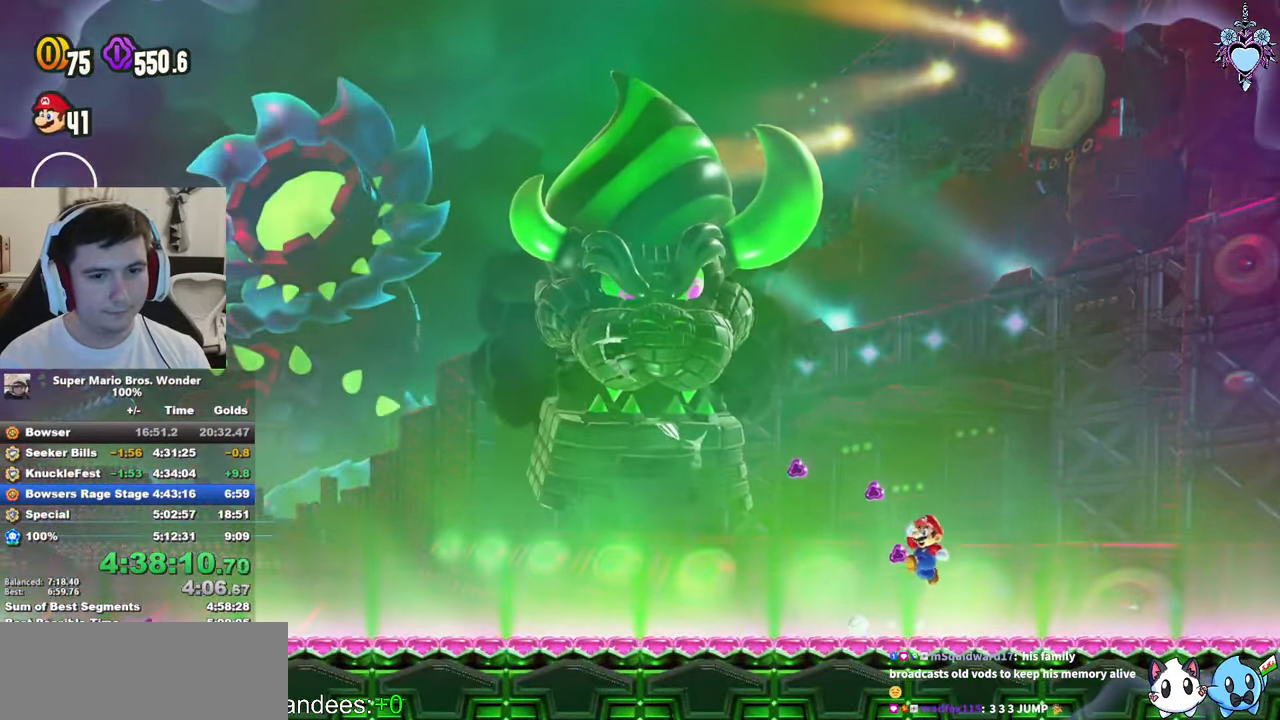
{"buttons": ["SQUARE", "DPAD_LEFT"], "left_stick": "center", "events": []}
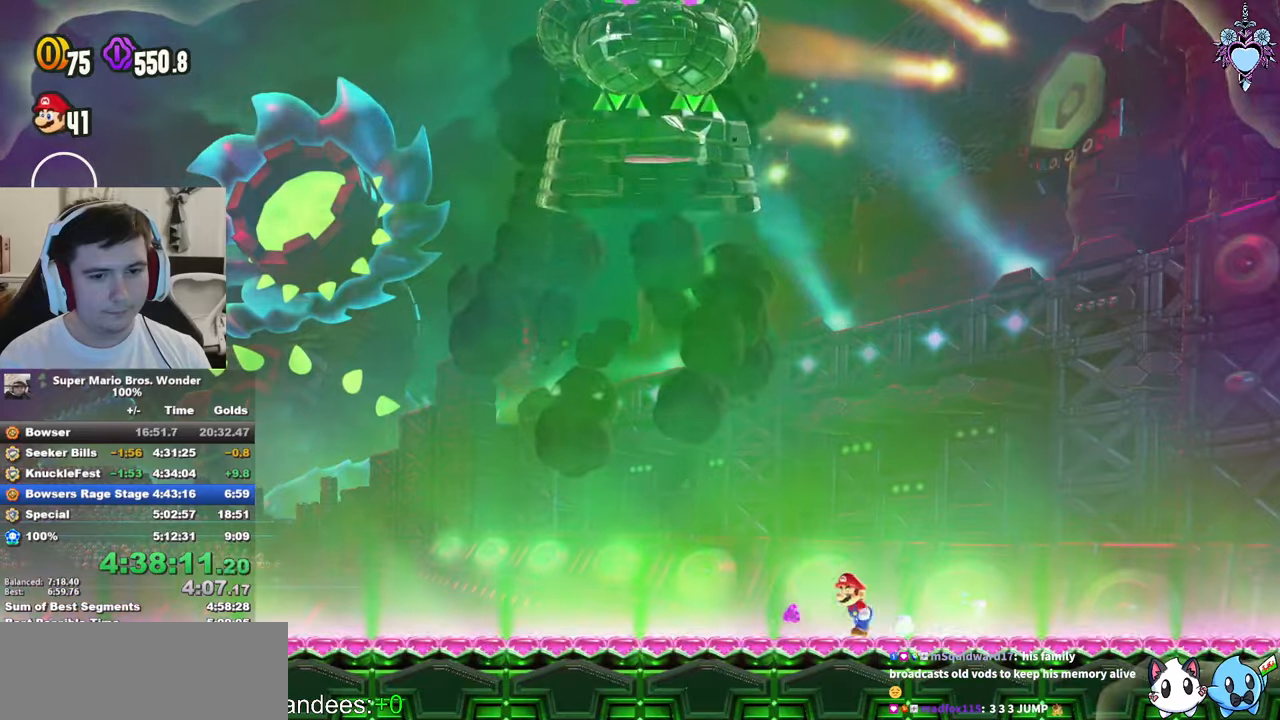
{"buttons": ["SQUARE"], "left_stick": "center", "events": [[66, "DPAD_LEFT", "up"]]}
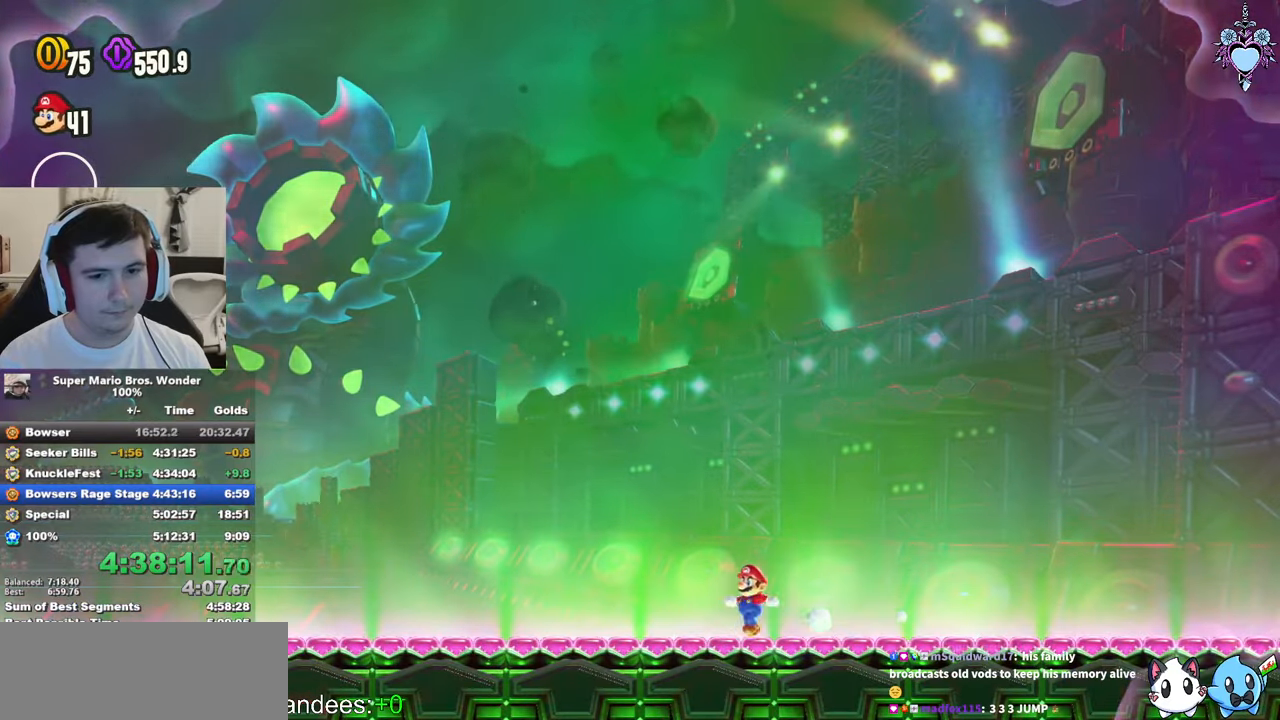
{"buttons": ["SQUARE"], "left_stick": "center", "events": [[133, "DPAD_LEFT", "down"], [466, "DPAD_LEFT", "up"]]}
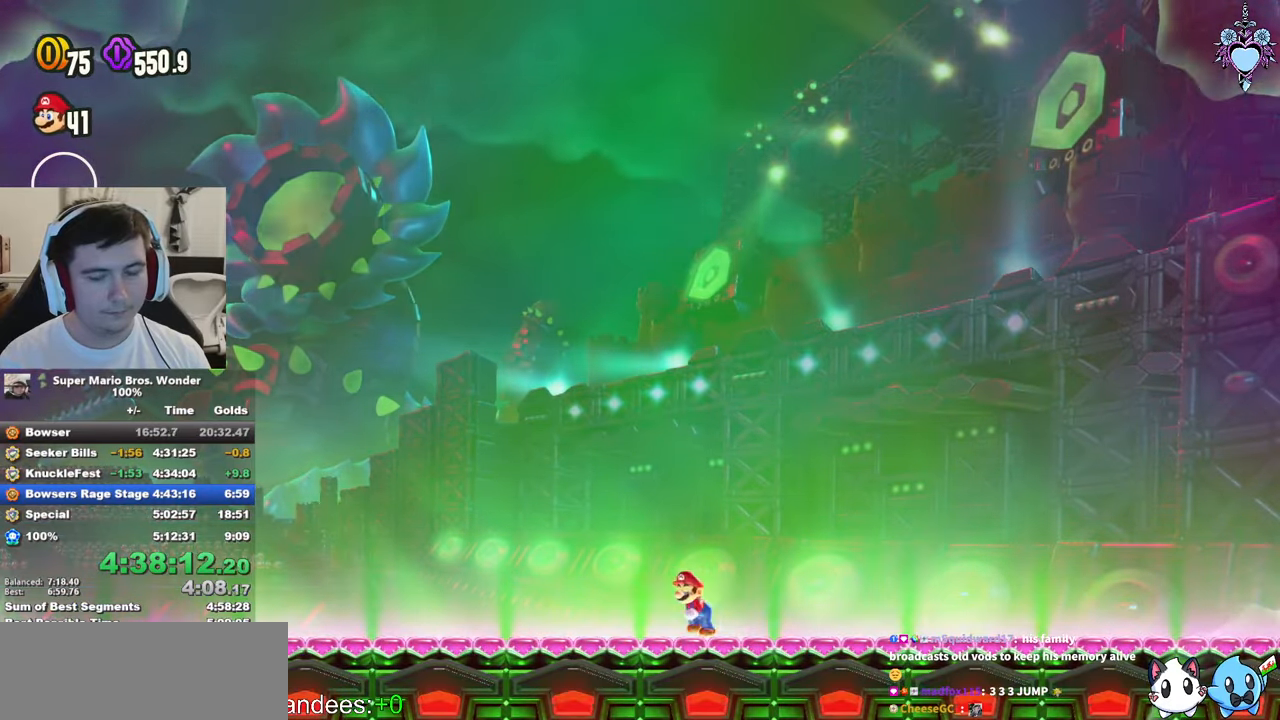
{"buttons": ["SQUARE", "L1"], "left_stick": "center", "events": [[466, "L1", "down"]]}
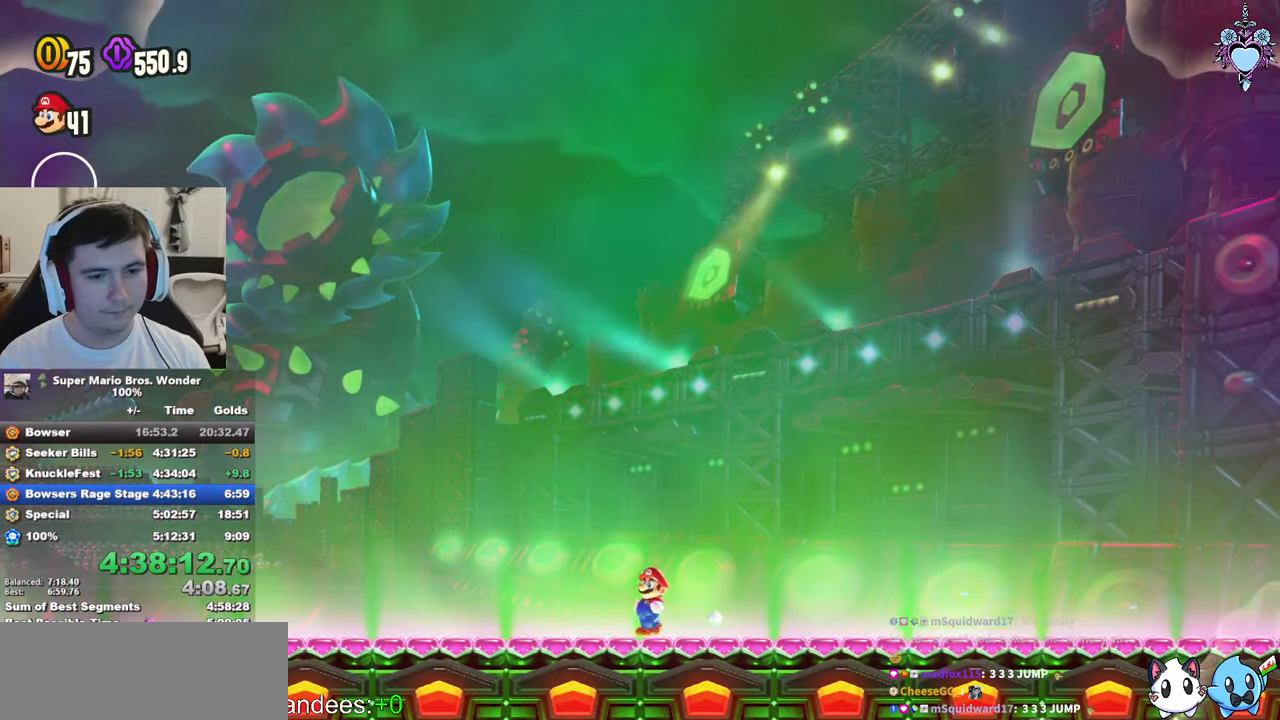
{"buttons": ["SQUARE"], "left_stick": "center", "events": [[83, "L1", "up"], [383, "L1", "down"], [500, "L1", "up"]]}
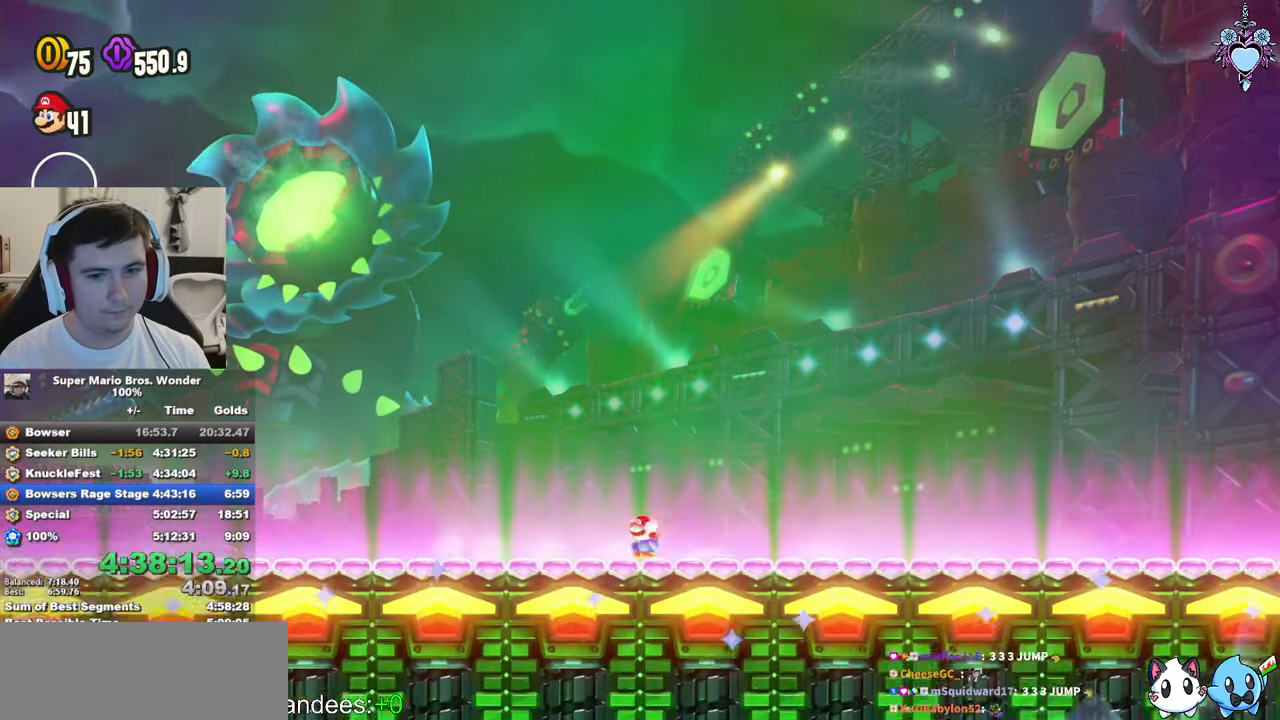
{"buttons": ["SQUARE", "L1"], "left_stick": "center", "events": [[383, "DPAD_LEFT", "down"], [433, "L1", "down"], [450, "DPAD_LEFT", "up"]]}
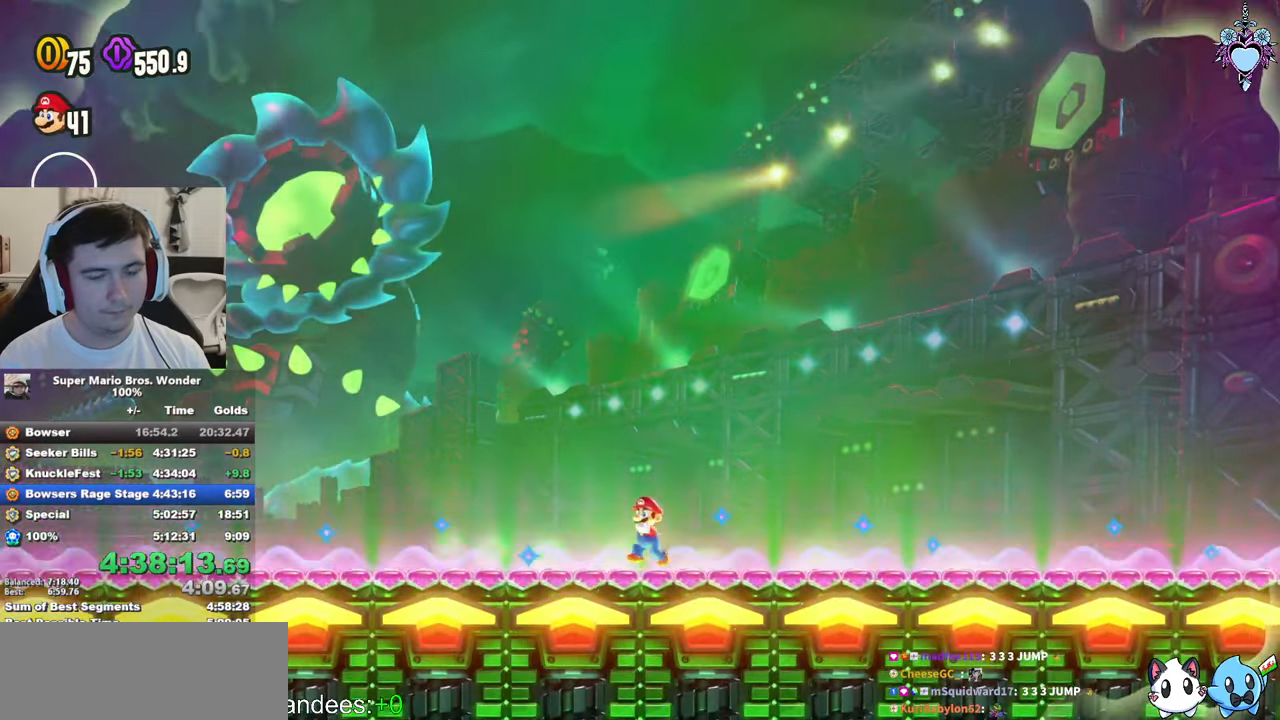
{"buttons": ["SQUARE"], "left_stick": "center", "events": [[50, "L1", "up"], [366, "L1", "down"], [483, "L1", "up"]]}
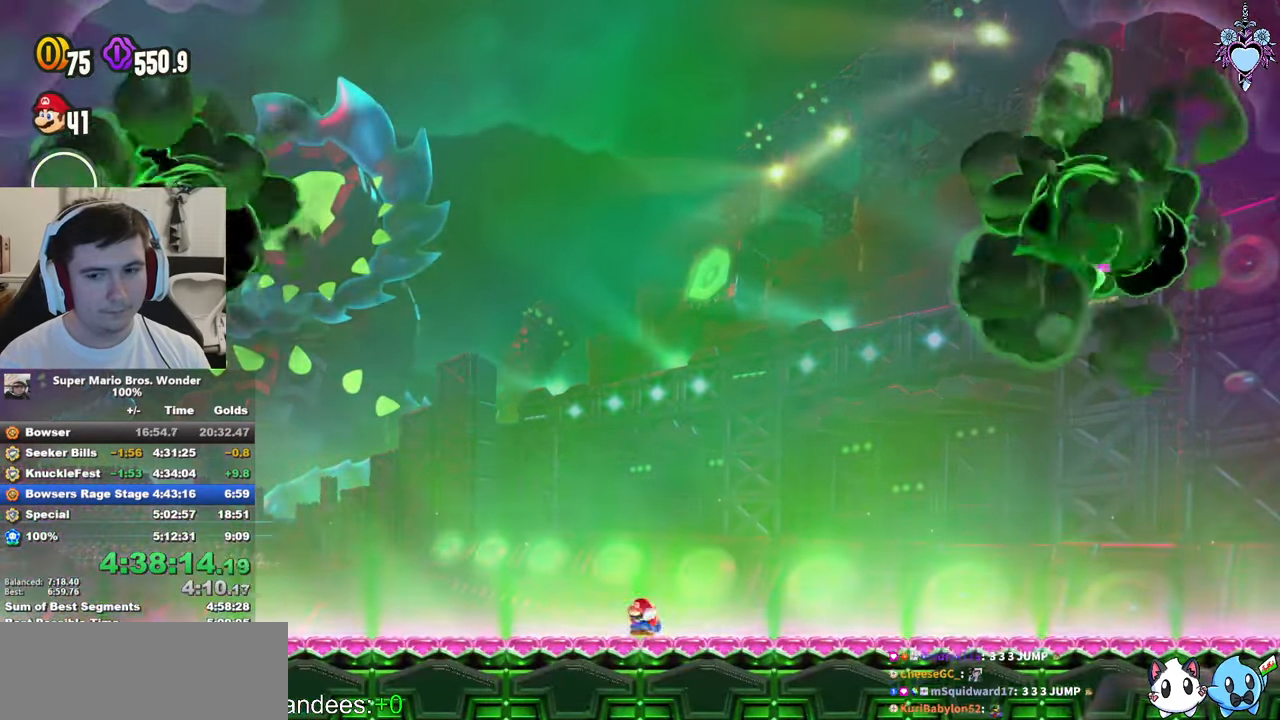
{"buttons": ["SQUARE", "L1"], "left_stick": "center", "events": [[216, "DPAD_LEFT", "down"], [316, "DPAD_LEFT", "up"], [450, "L1", "down"]]}
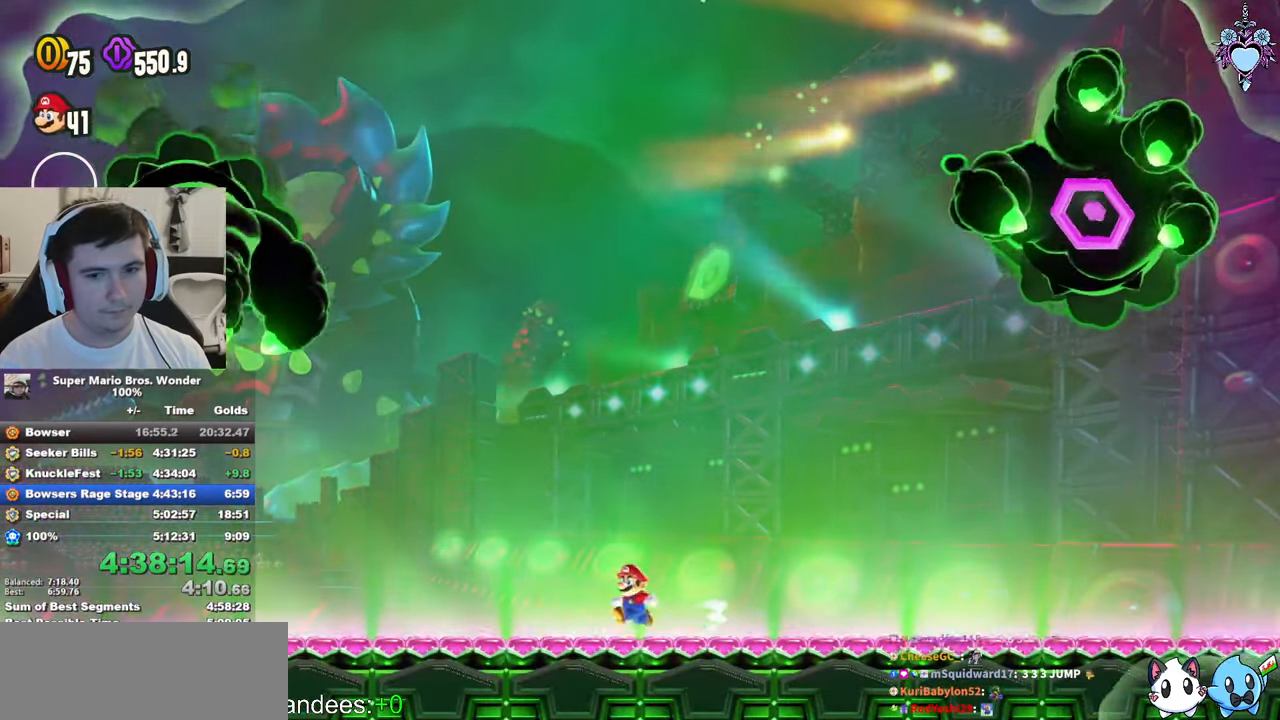
{"buttons": ["SQUARE"], "left_stick": "center", "events": [[66, "L1", "up"], [383, "L1", "down"], [483, "L1", "up"]]}
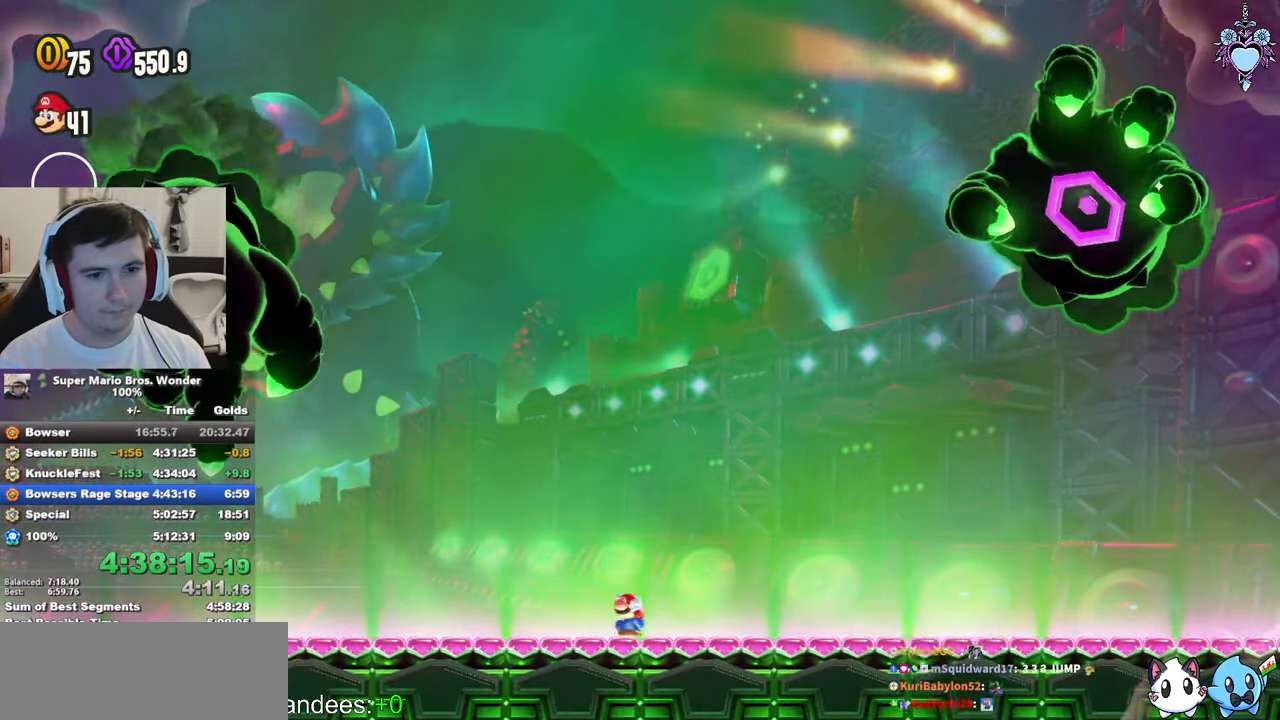
{"buttons": ["SQUARE", "L1"], "left_stick": "center", "events": [[366, "L1", "down"]]}
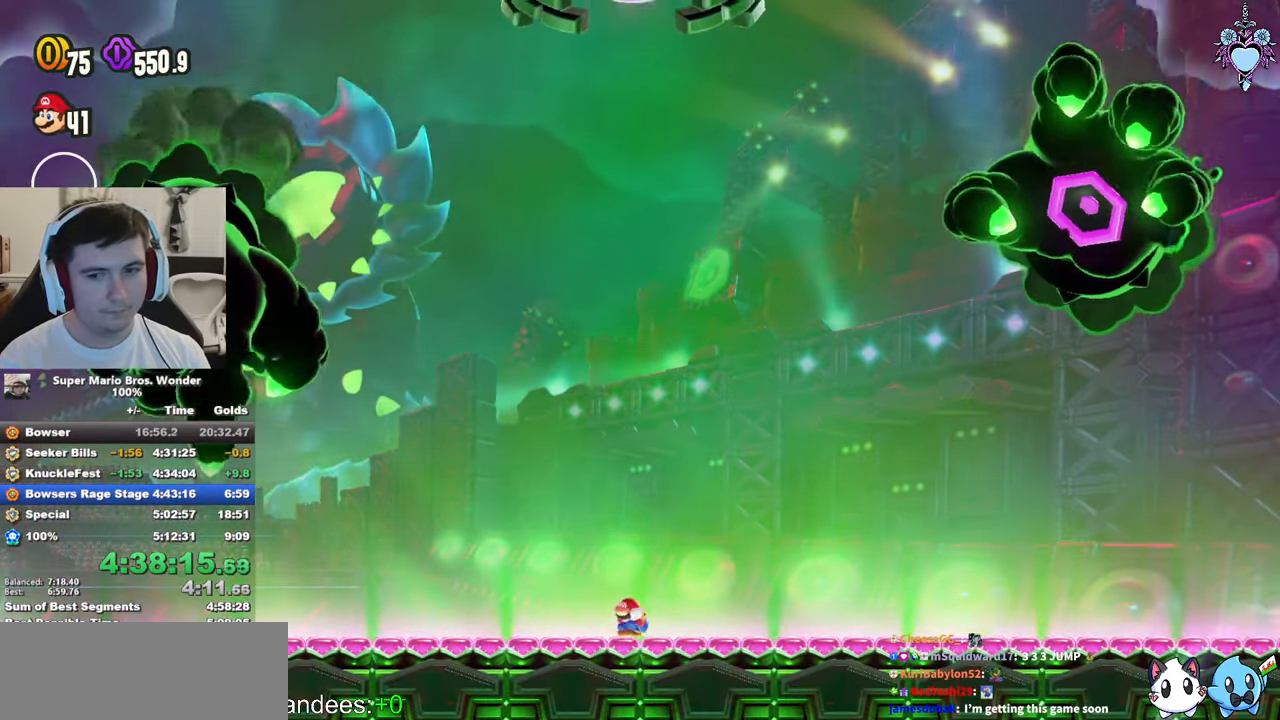
{"buttons": ["SQUARE"], "left_stick": "center", "events": [[16, "L1", "up"], [350, "L1", "down"], [483, "L1", "up"]]}
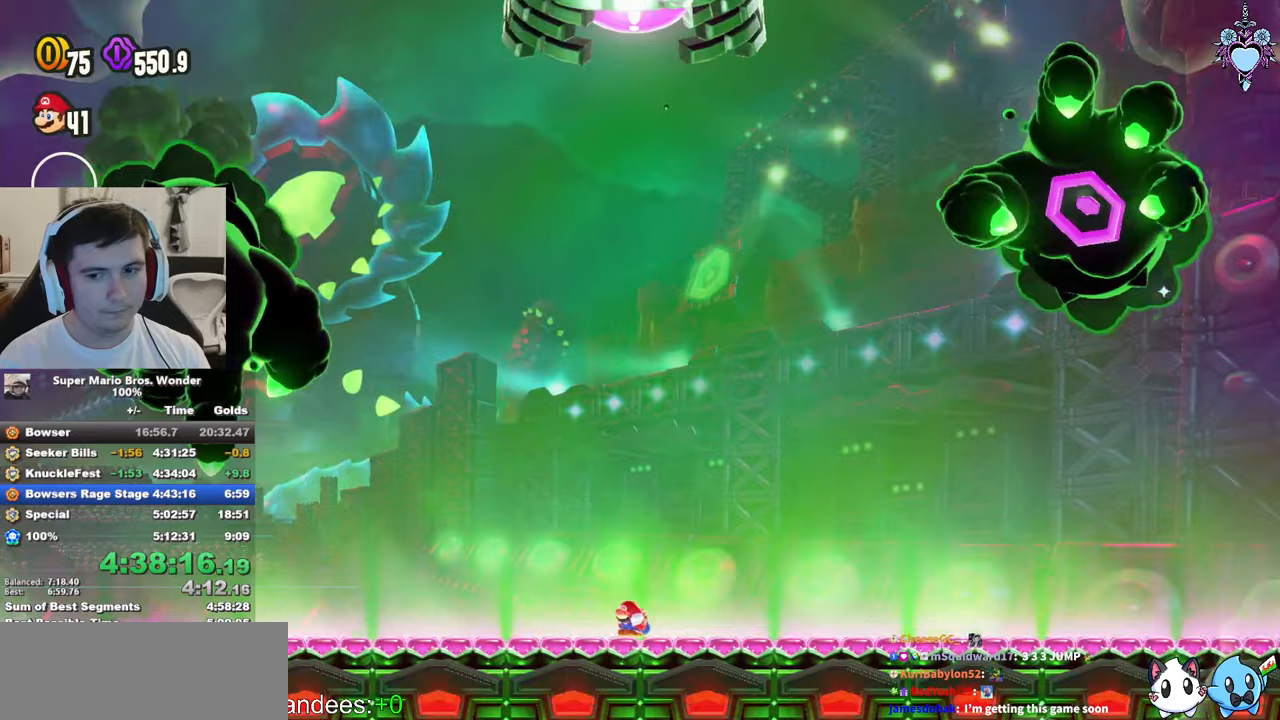
{"buttons": ["SQUARE"], "left_stick": "center", "events": [[283, "L1", "down"], [450, "L1", "up"]]}
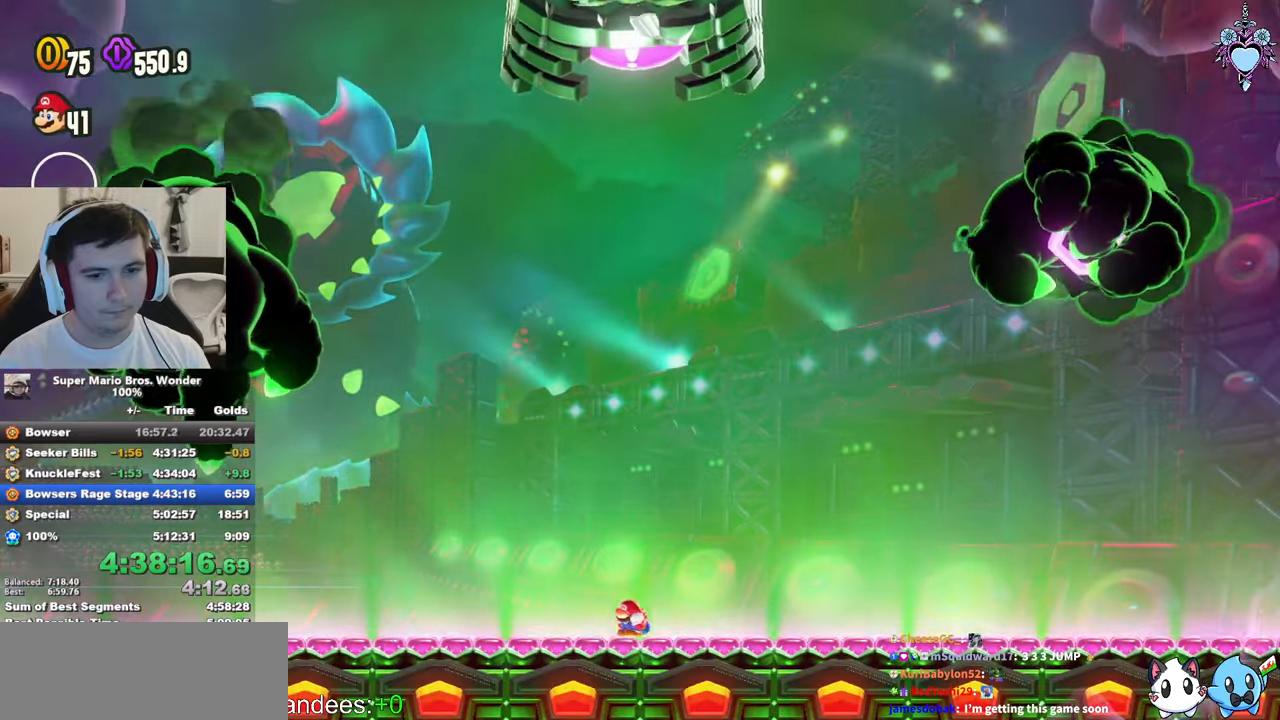
{"buttons": ["CROSS", "SQUARE"], "left_stick": "center", "events": [[367, "CROSS", "down"]]}
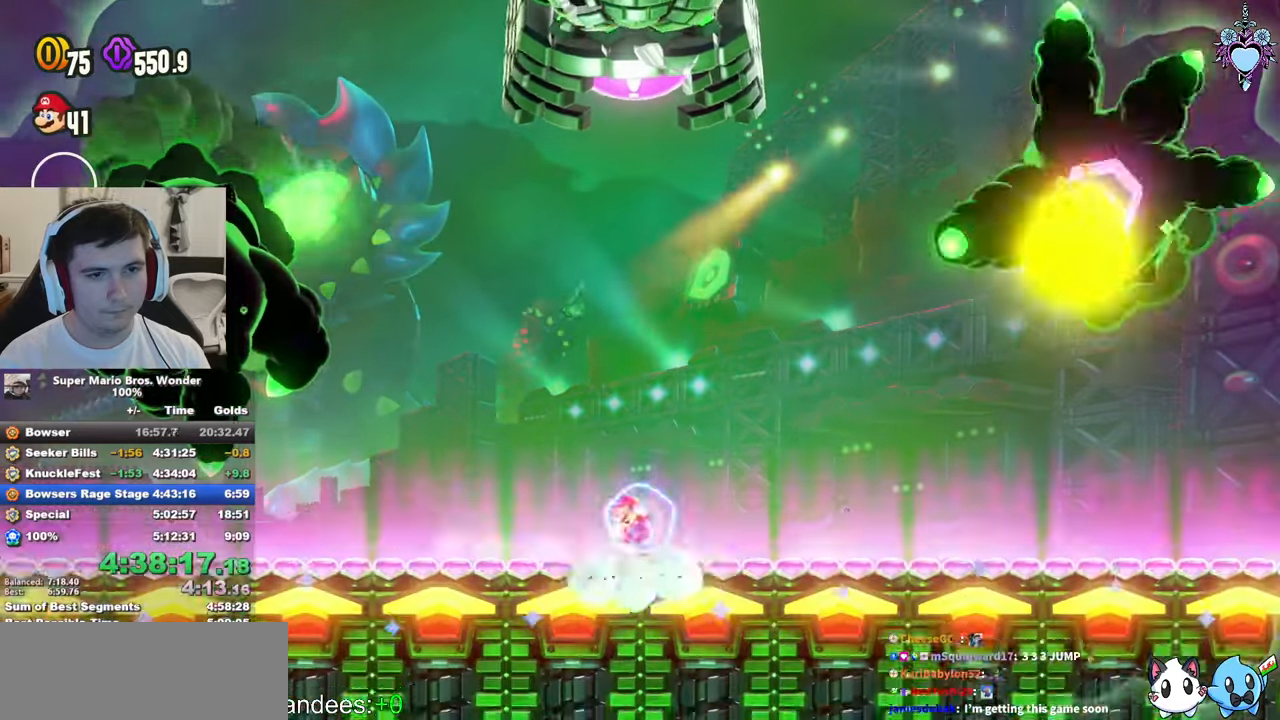
{"buttons": ["CROSS", "SQUARE", "R1"], "left_stick": "center", "events": [[267, "R1", "down"]]}
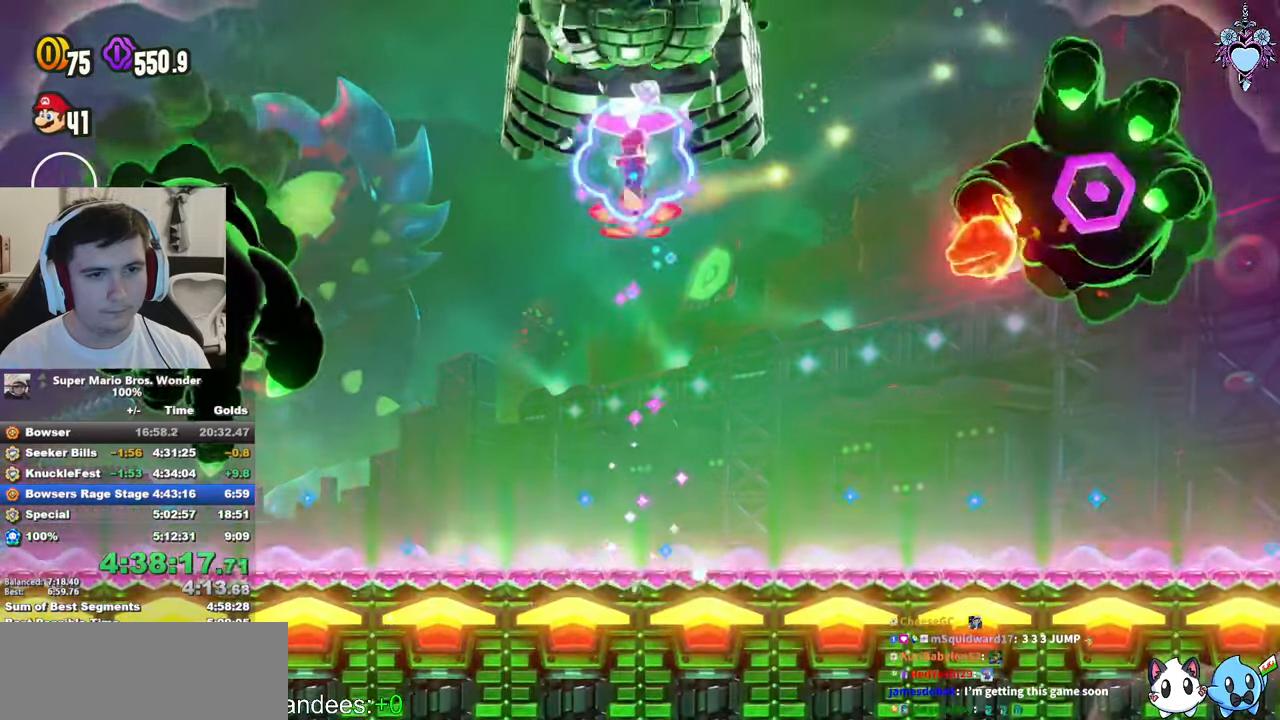
{"buttons": ["CROSS", "SQUARE", "L1"], "left_stick": "center", "events": [[100, "R1", "up"], [317, "L1", "down"]]}
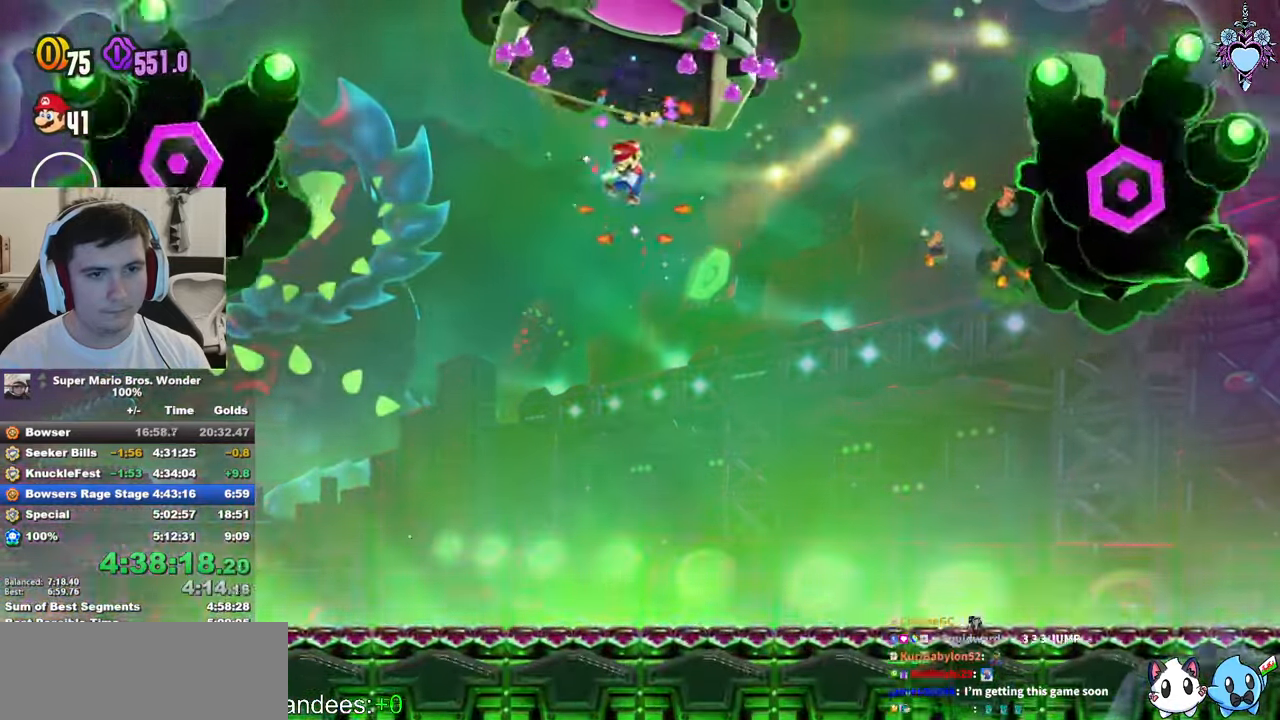
{"buttons": ["SQUARE", "DPAD_LEFT"], "left_stick": "center", "events": [[83, "DPAD_UP", "down"], [100, "CROSS", "up"], [133, "DPAD_LEFT", "down"], [217, "L1", "up"], [267, "DPAD_UP", "up"]]}
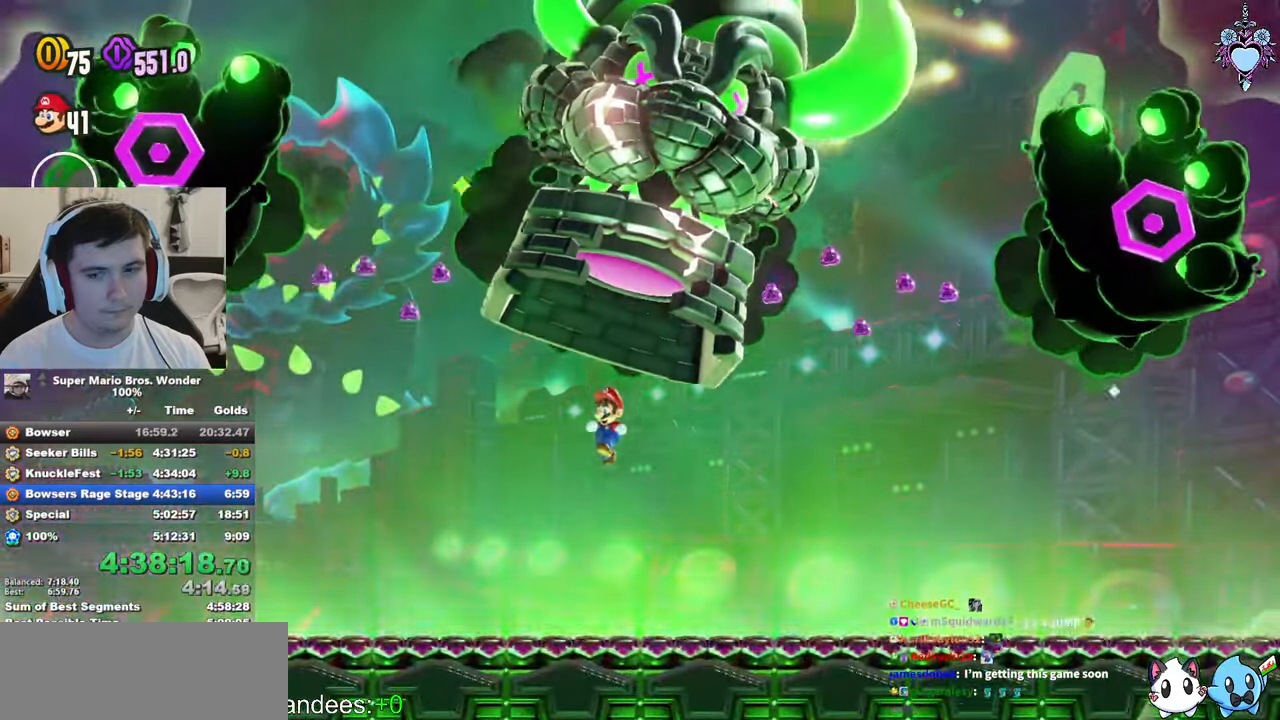
{"buttons": ["SQUARE", "DPAD_LEFT"], "left_stick": "center", "events": []}
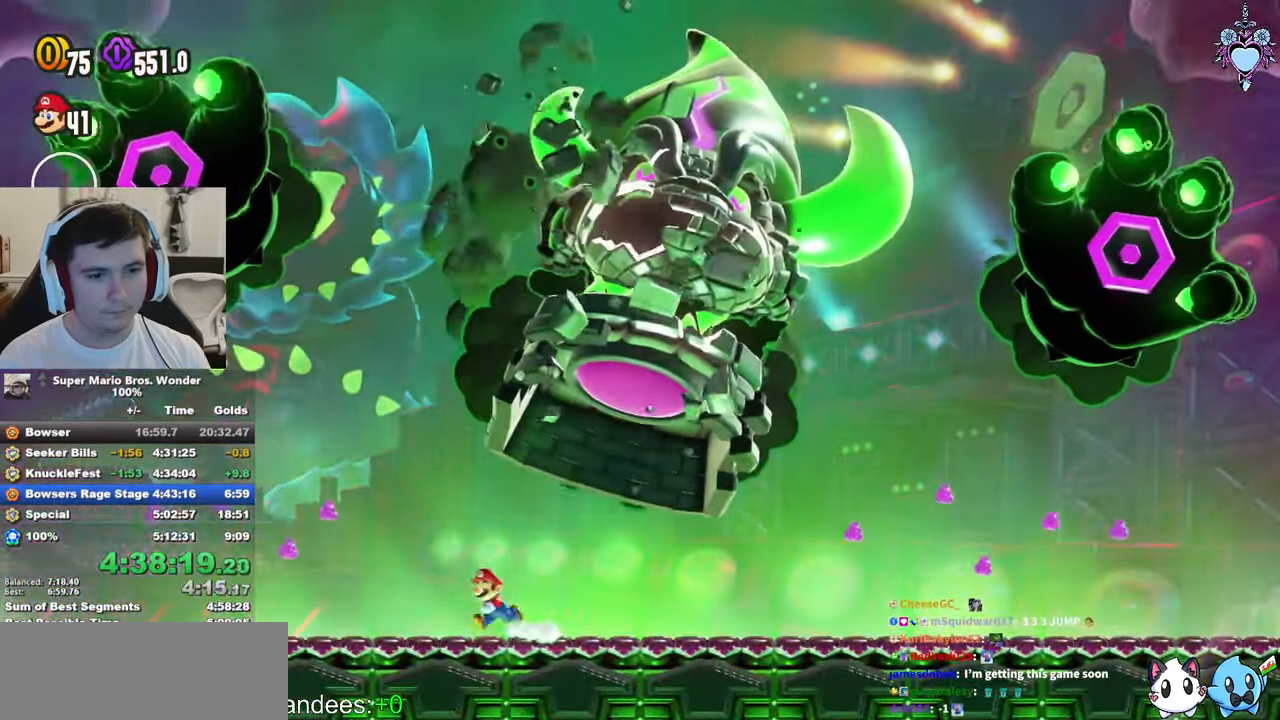
{"buttons": ["SQUARE", "DPAD_LEFT"], "left_stick": "center", "events": []}
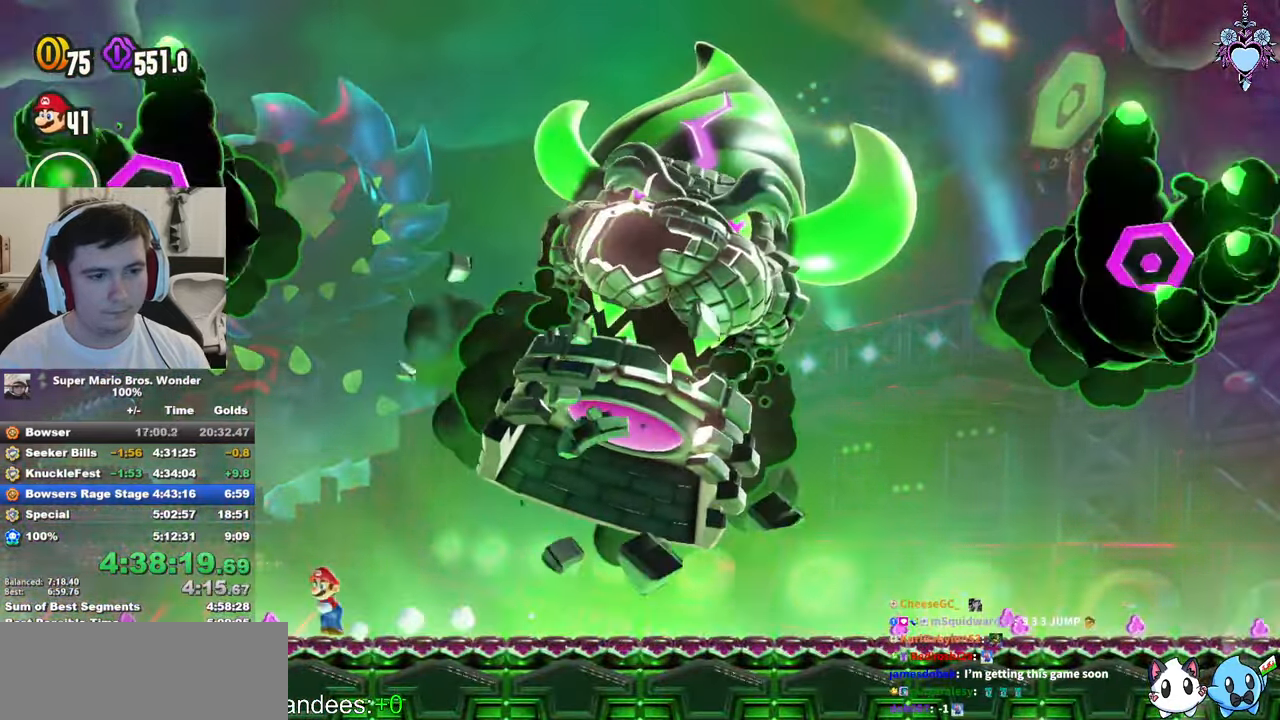
{"buttons": ["SQUARE"], "left_stick": "center", "events": [[450, "DPAD_LEFT", "up"]]}
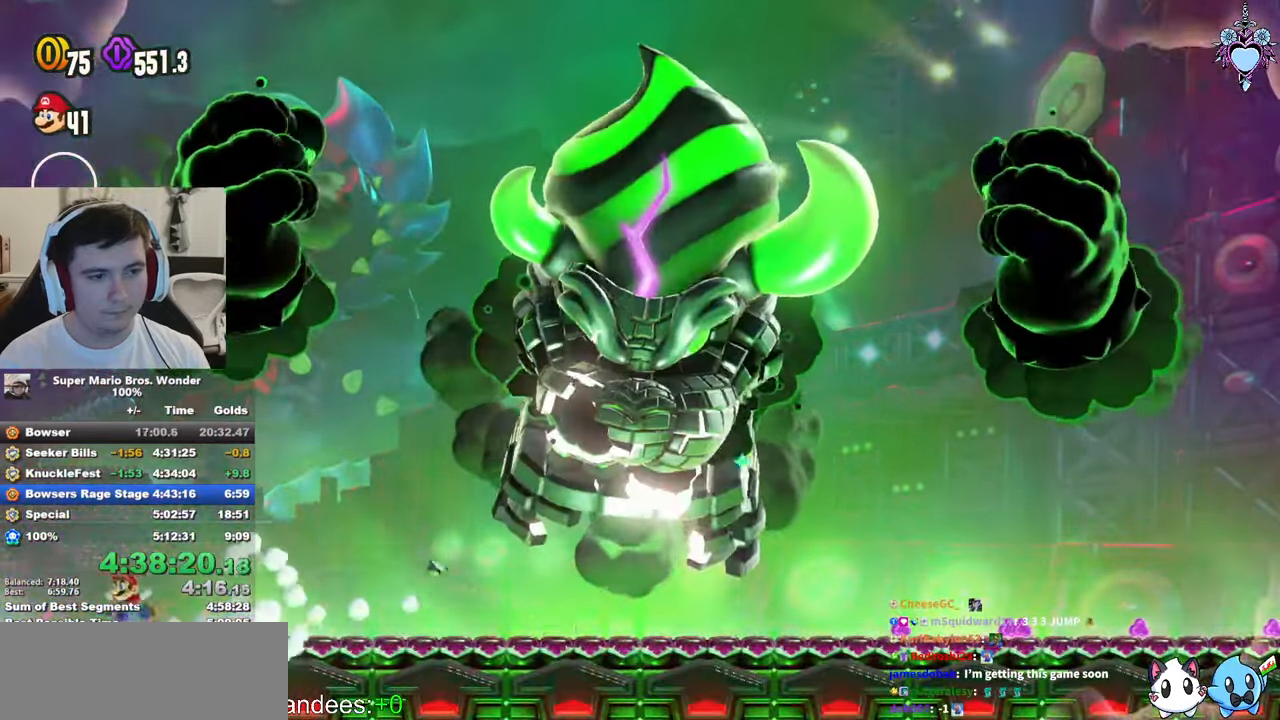
{"buttons": ["SQUARE", "DPAD_RIGHT"], "left_stick": "center", "events": [[33, "DPAD_RIGHT", "down"]]}
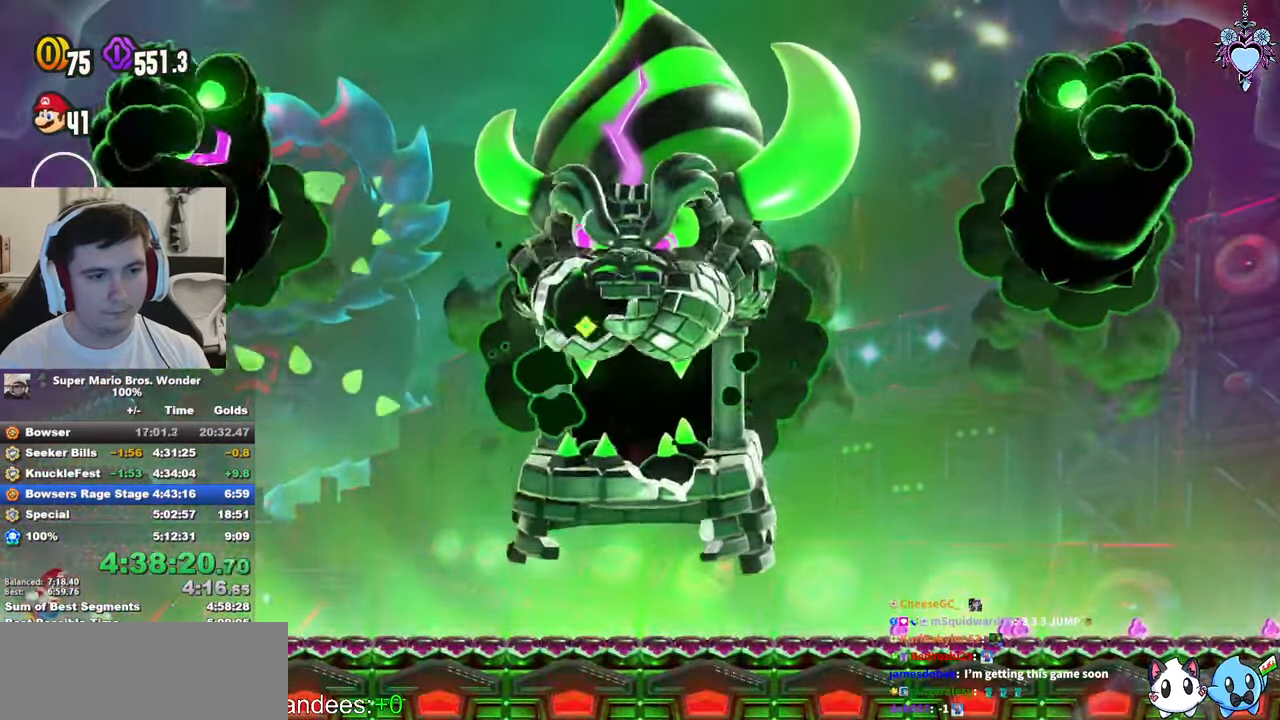
{"buttons": ["SQUARE", "DPAD_RIGHT"], "left_stick": "center", "events": []}